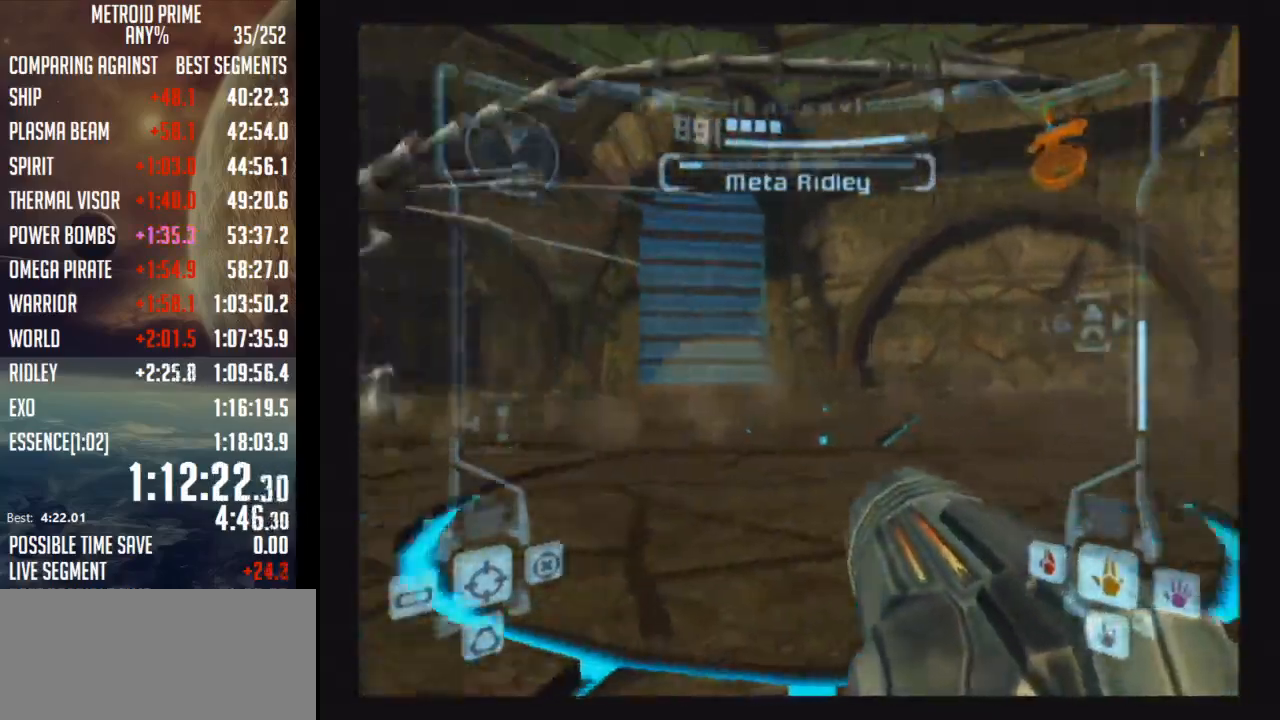
Gameplay with a controller (Nintendo layout); each line is a JSON object with the inputs held at the frame after it. "events" lists button and stick changes between this image and that frame as [ms after this image, input, new state], when the widget could be followed in between. Not read: L3 R3.
{"buttons": ["A", "L1"], "left_stick": "up-right", "right_stick": "center", "events": [[267, "left_stick", "up-left"], [333, "L1", "down"], [367, "left_stick", "up-right"]]}
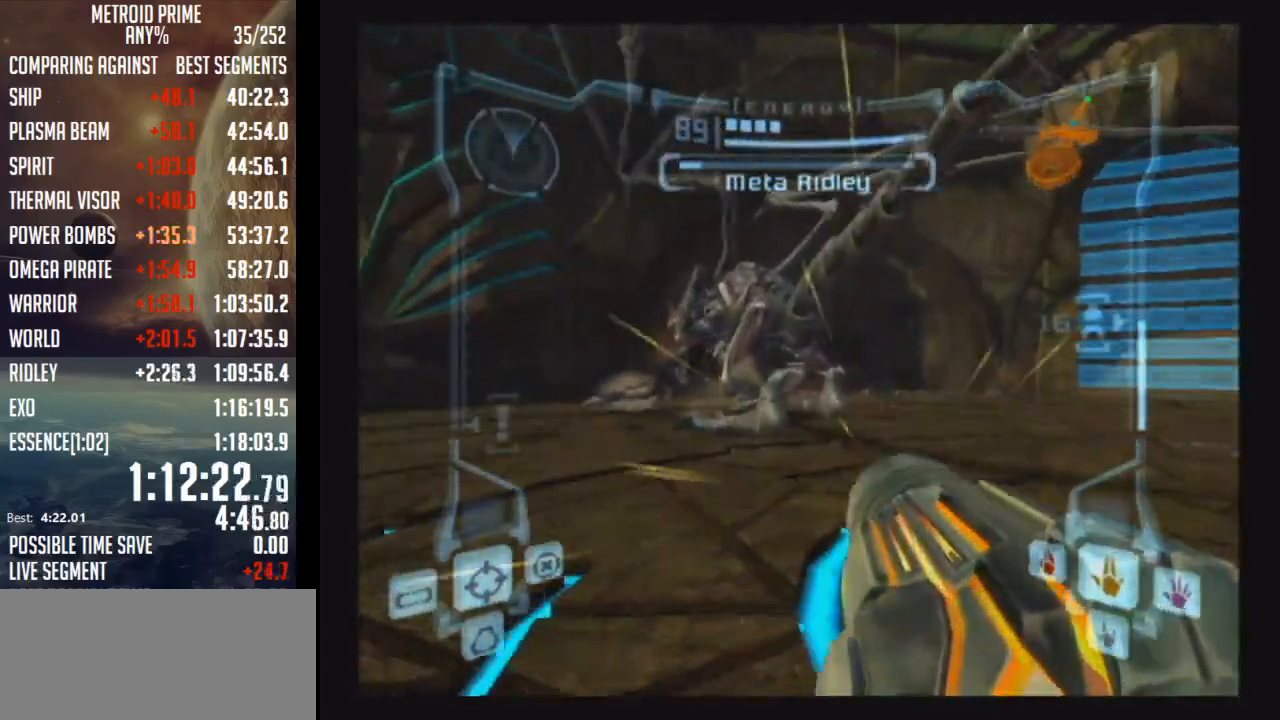
{"buttons": ["A", "L1"], "left_stick": "right", "right_stick": "center", "events": [[433, "left_stick", "right"]]}
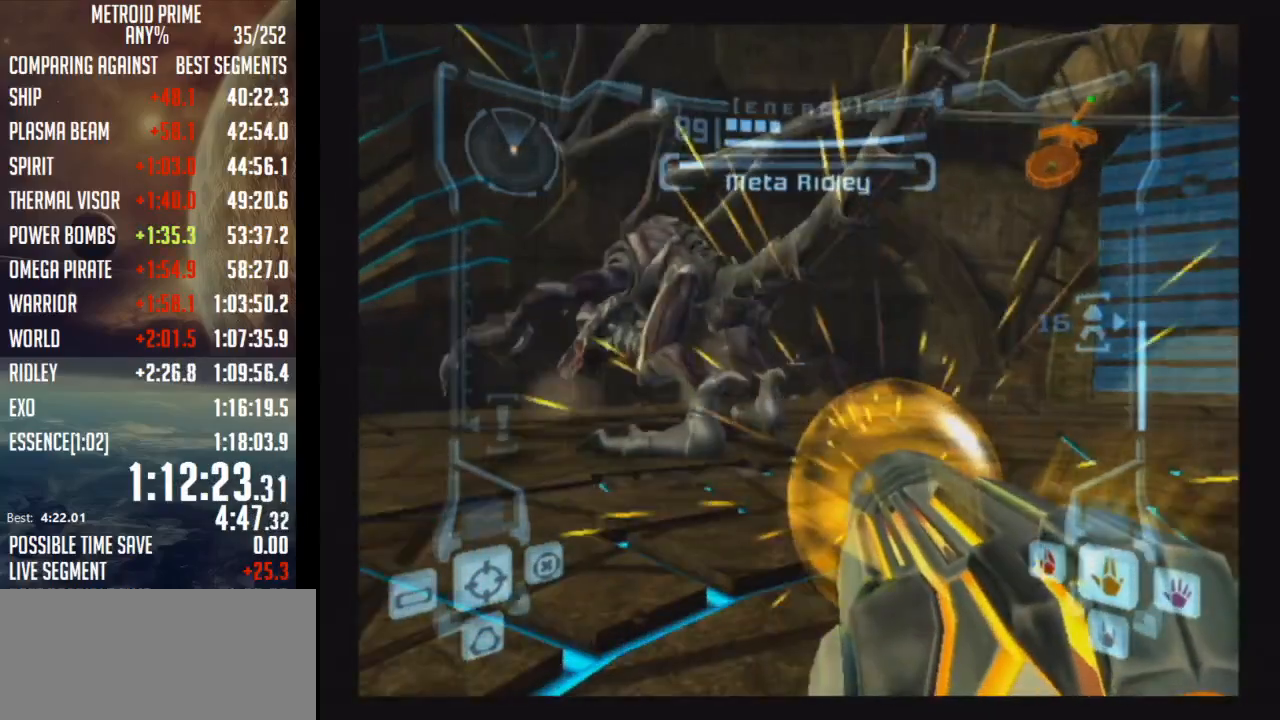
{"buttons": ["A", "L1"], "left_stick": "center", "right_stick": "center", "events": [[267, "B", "down"], [367, "left_stick", "center"], [433, "B", "up"]]}
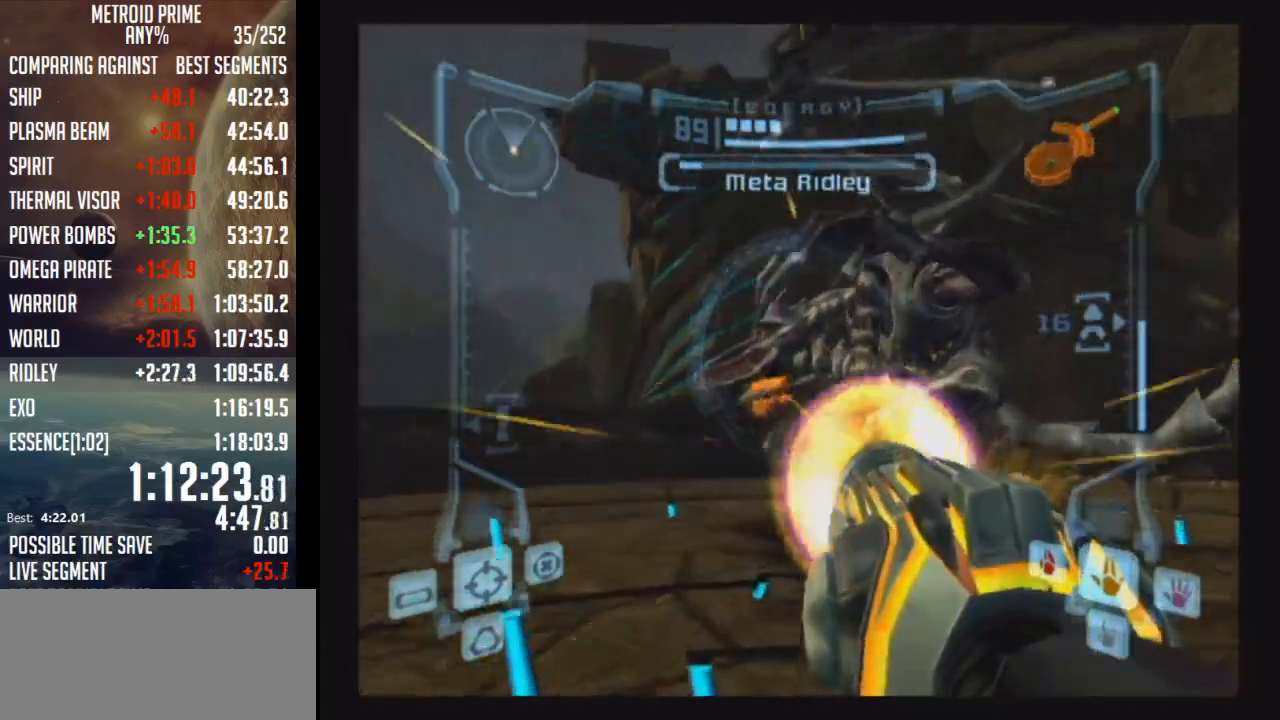
{"buttons": ["A", "R1"], "left_stick": "down", "right_stick": "center", "events": [[50, "R1", "down"], [50, "left_stick", "right"], [83, "L1", "up"], [217, "left_stick", "down-right"], [367, "left_stick", "down"]]}
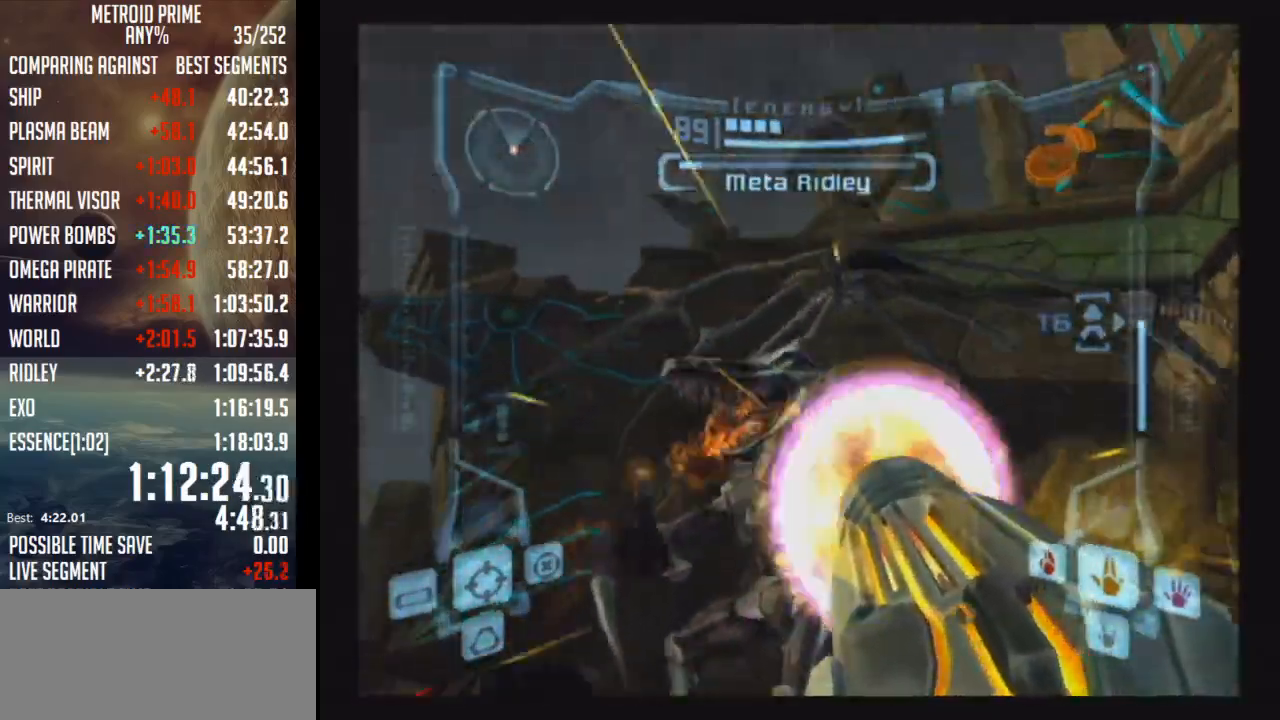
{"buttons": ["L1"], "left_stick": "down-right", "right_stick": "center", "events": [[33, "A", "up"], [33, "R1", "up"], [250, "L1", "down"], [250, "left_stick", "down-right"]]}
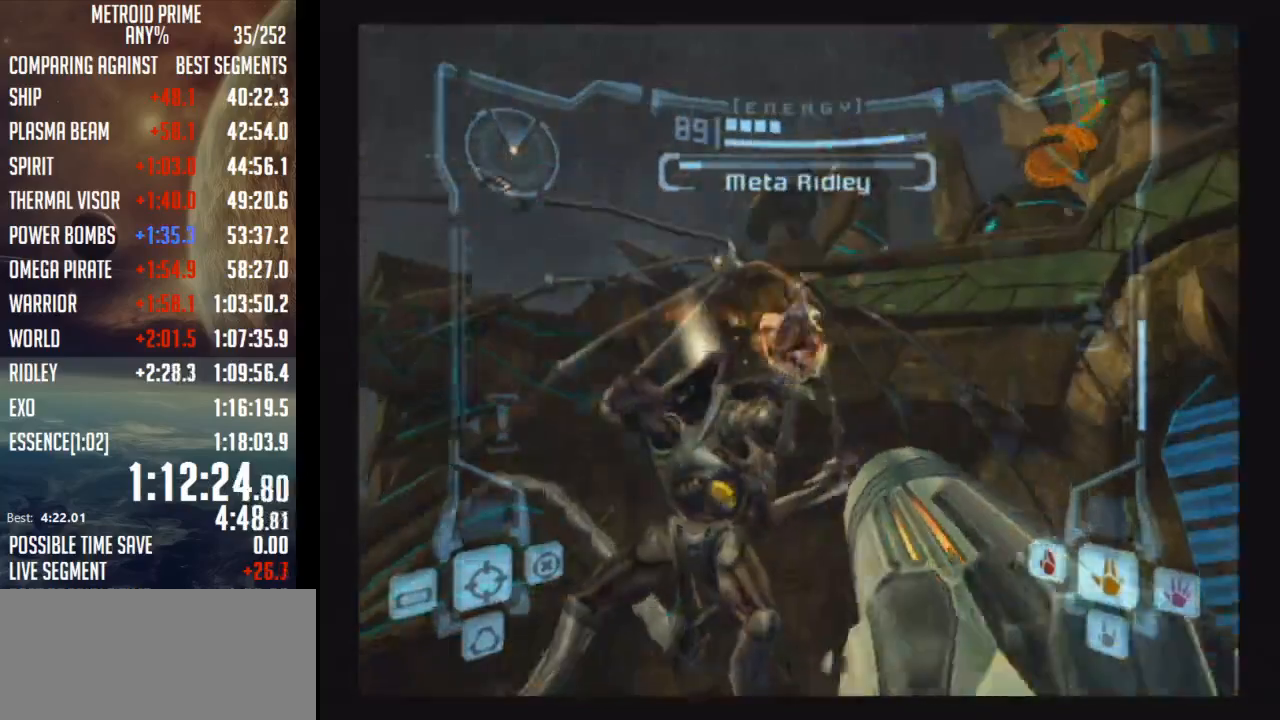
{"buttons": ["A"], "left_stick": "left", "right_stick": "center", "events": [[33, "A", "down"], [117, "B", "down"], [117, "left_stick", "right"], [233, "B", "up"], [300, "L1", "up"], [367, "left_stick", "left"]]}
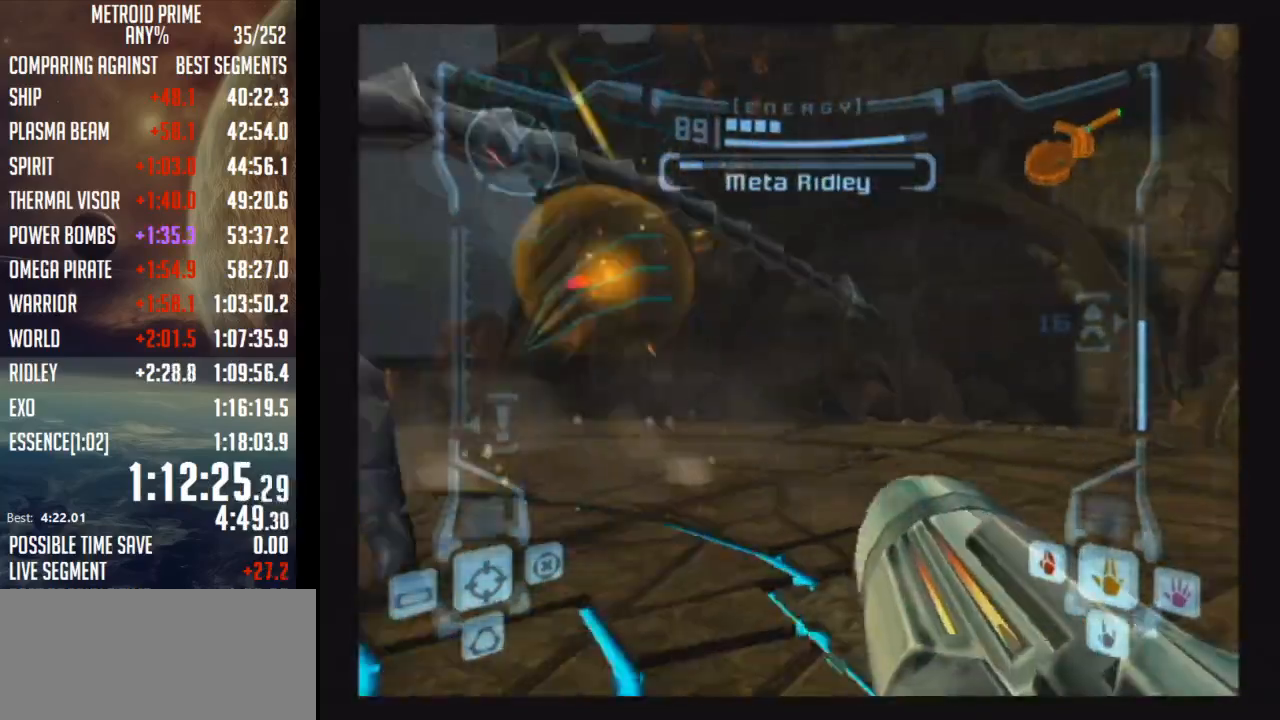
{"buttons": ["A"], "left_stick": "left", "right_stick": "center", "events": [[83, "B", "down"], [83, "L1", "down"], [250, "B", "up"], [250, "L1", "up"]]}
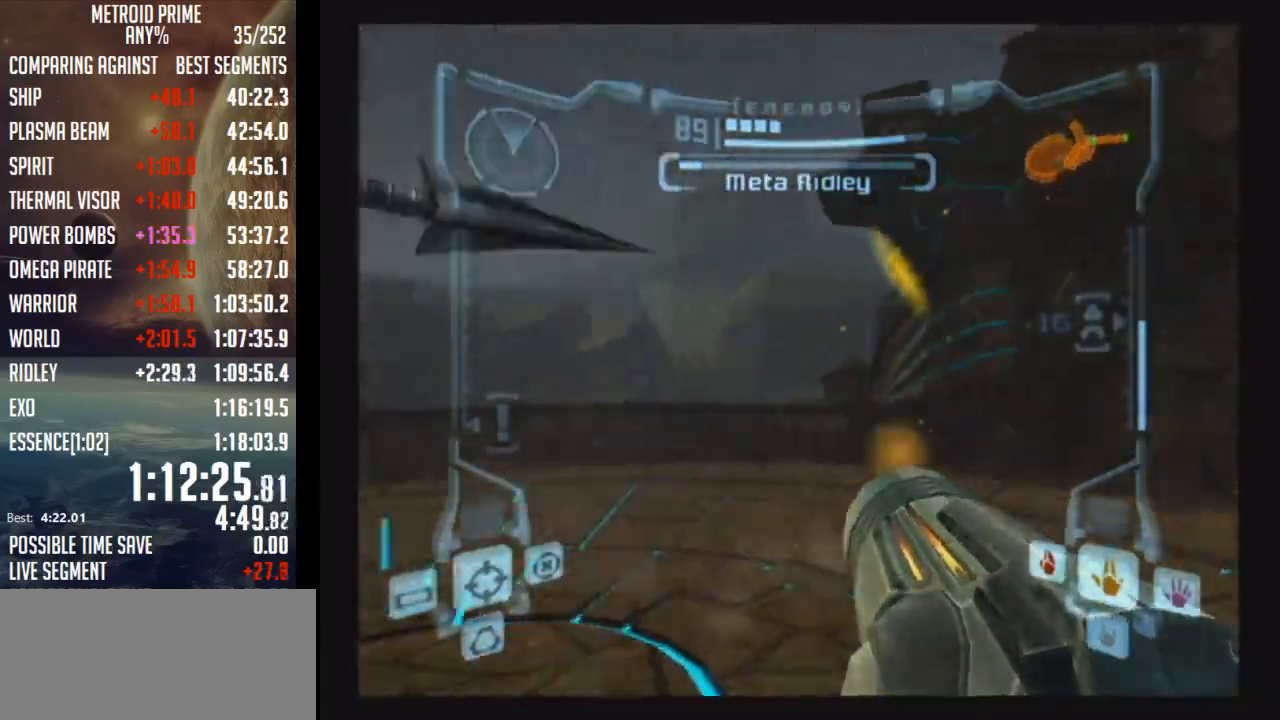
{"buttons": ["A"], "left_stick": "left", "right_stick": "center", "events": []}
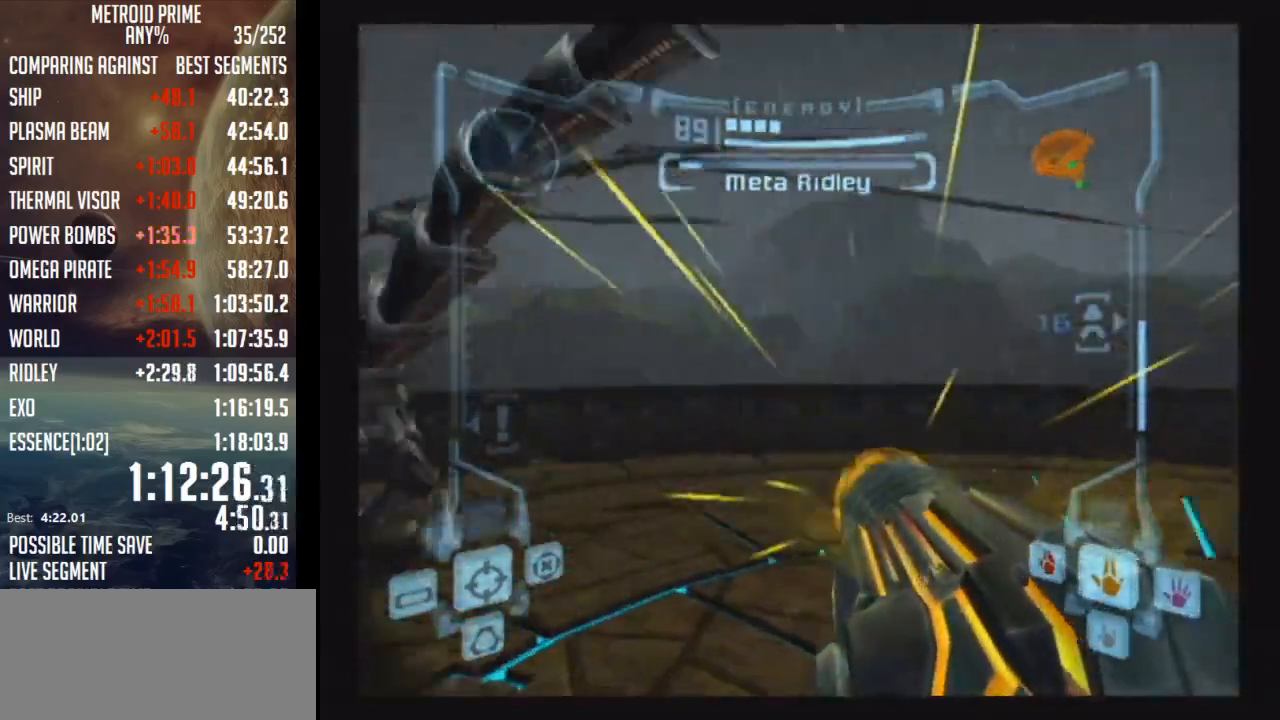
{"buttons": ["A", "L1"], "left_stick": "down-right", "right_stick": "center", "events": [[333, "L1", "down"], [333, "left_stick", "down"], [400, "left_stick", "down-right"]]}
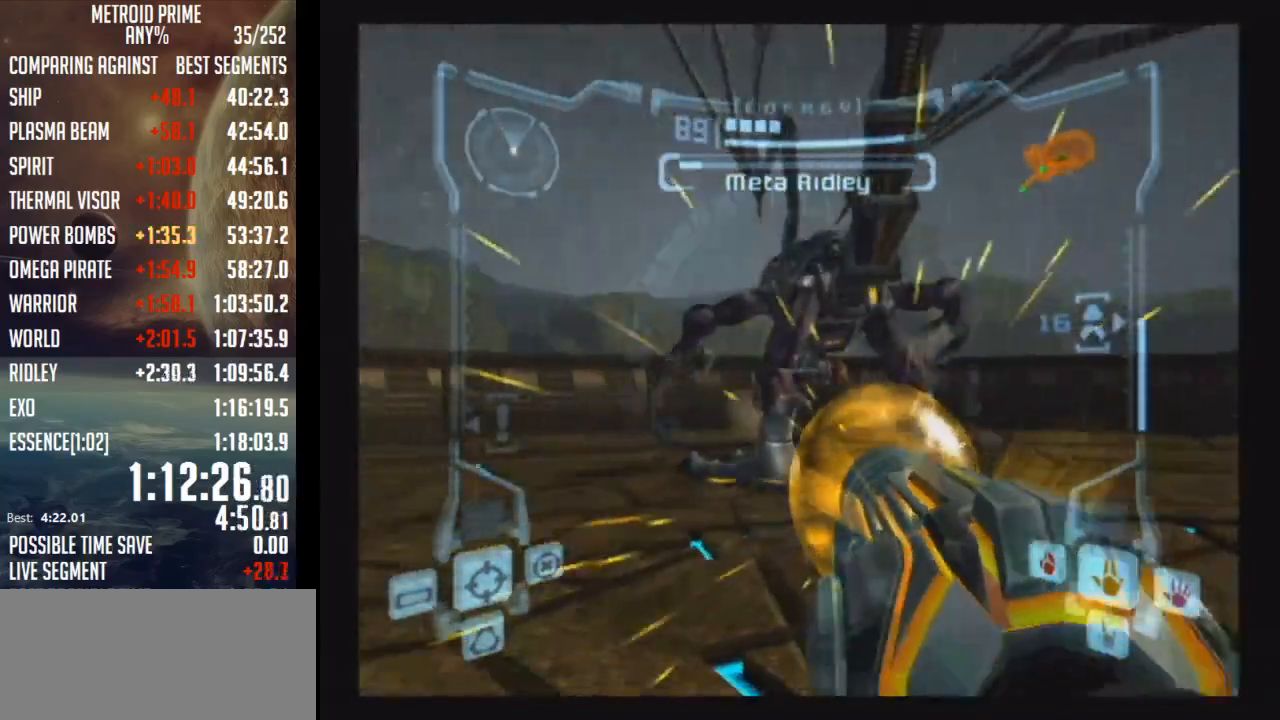
{"buttons": ["A", "L1"], "left_stick": "down-right", "right_stick": "center", "events": []}
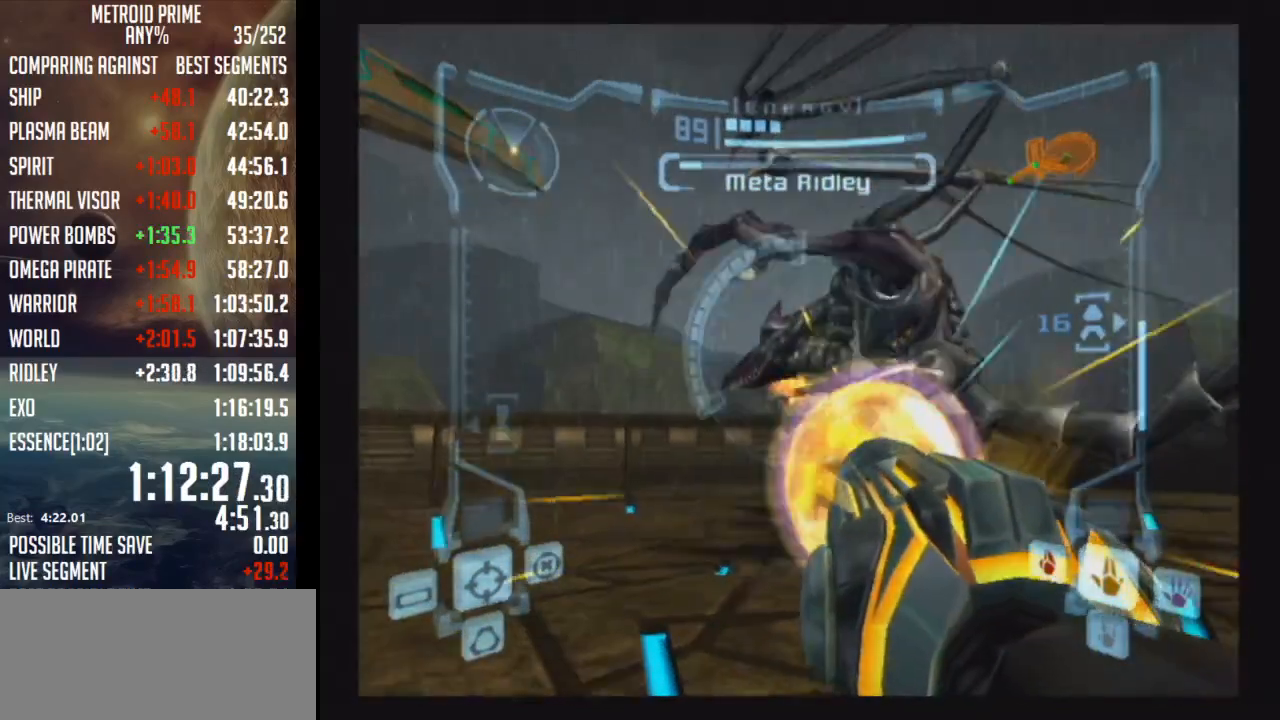
{"buttons": ["A", "R1"], "left_stick": "down", "right_stick": "center", "events": [[17, "R1", "down"], [67, "L1", "up"], [350, "left_stick", "down"]]}
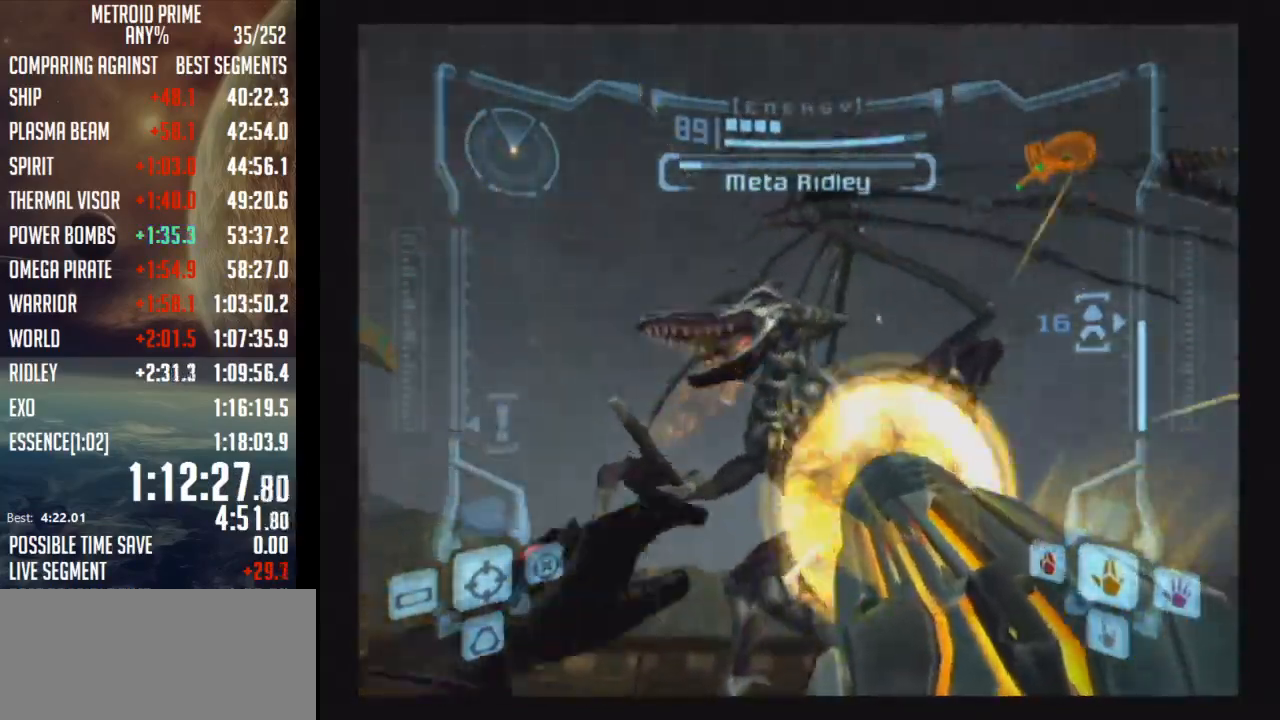
{"buttons": ["A", "L1"], "left_stick": "right", "right_stick": "center", "events": [[183, "A", "up"], [217, "R1", "up"], [233, "left_stick", "down-right"], [283, "L1", "down"], [400, "A", "down"], [433, "left_stick", "right"]]}
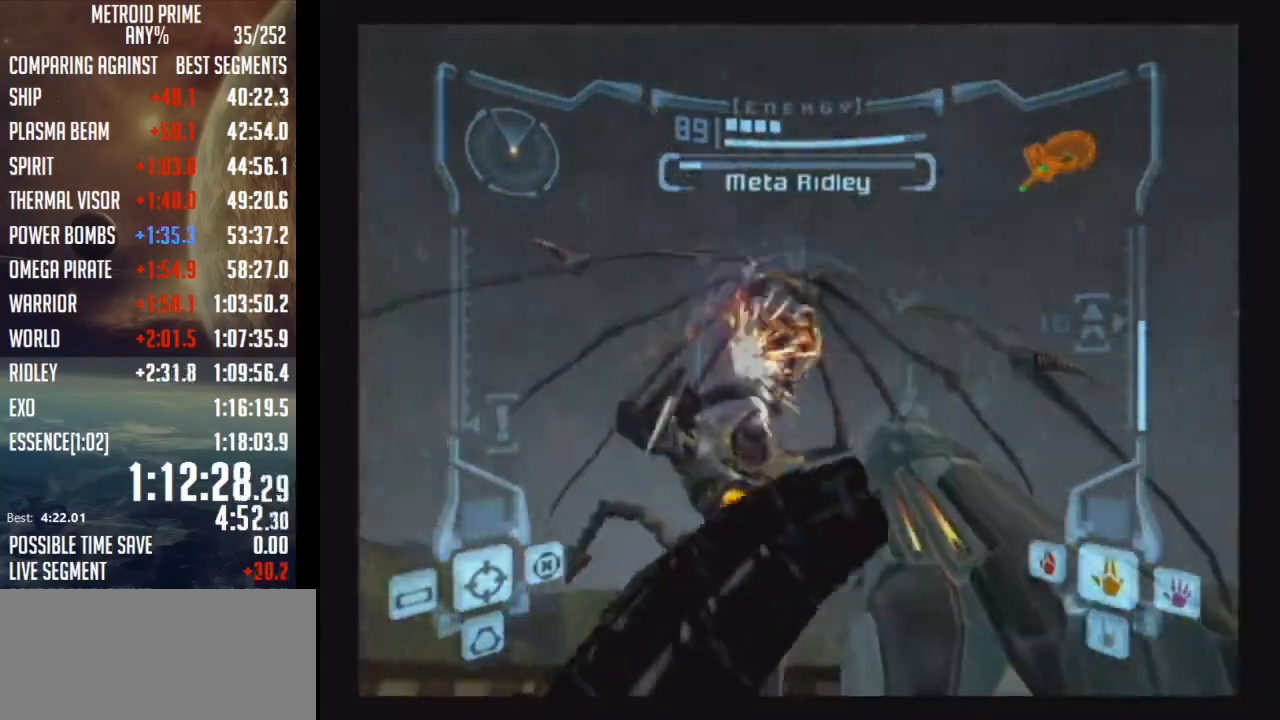
{"buttons": ["A", "B", "L1"], "left_stick": "left", "right_stick": "center", "events": [[17, "B", "down"], [150, "B", "up"], [217, "L1", "up"], [267, "left_stick", "left"], [467, "B", "down"], [467, "L1", "down"]]}
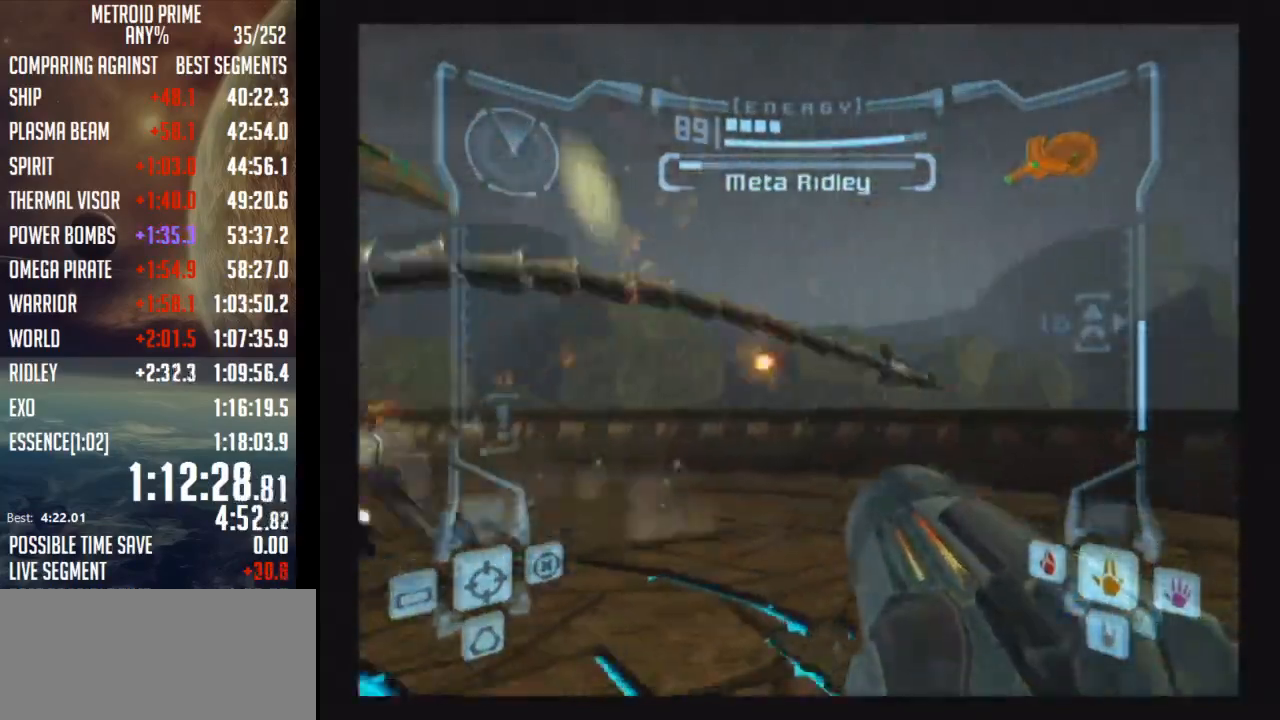
{"buttons": ["A"], "left_stick": "left", "right_stick": "center", "events": [[83, "B", "up"], [83, "L1", "up"]]}
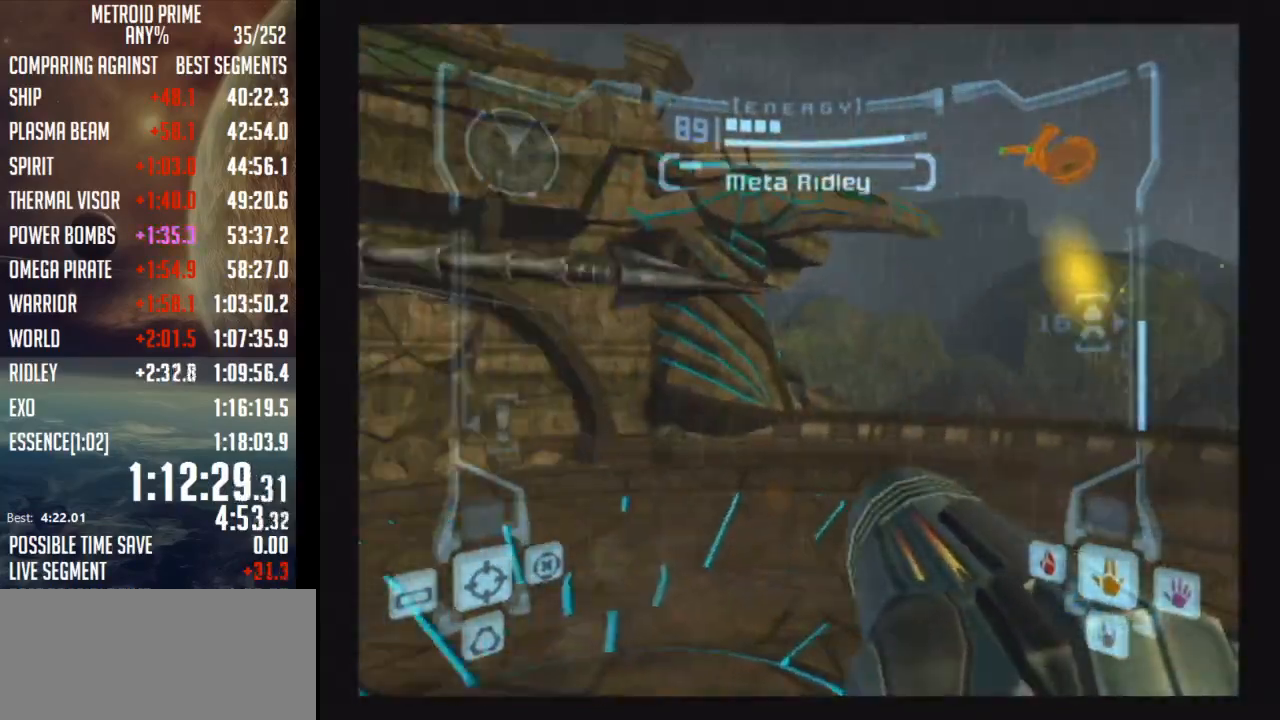
{"buttons": ["A"], "left_stick": "up", "right_stick": "center", "events": [[500, "left_stick", "up"]]}
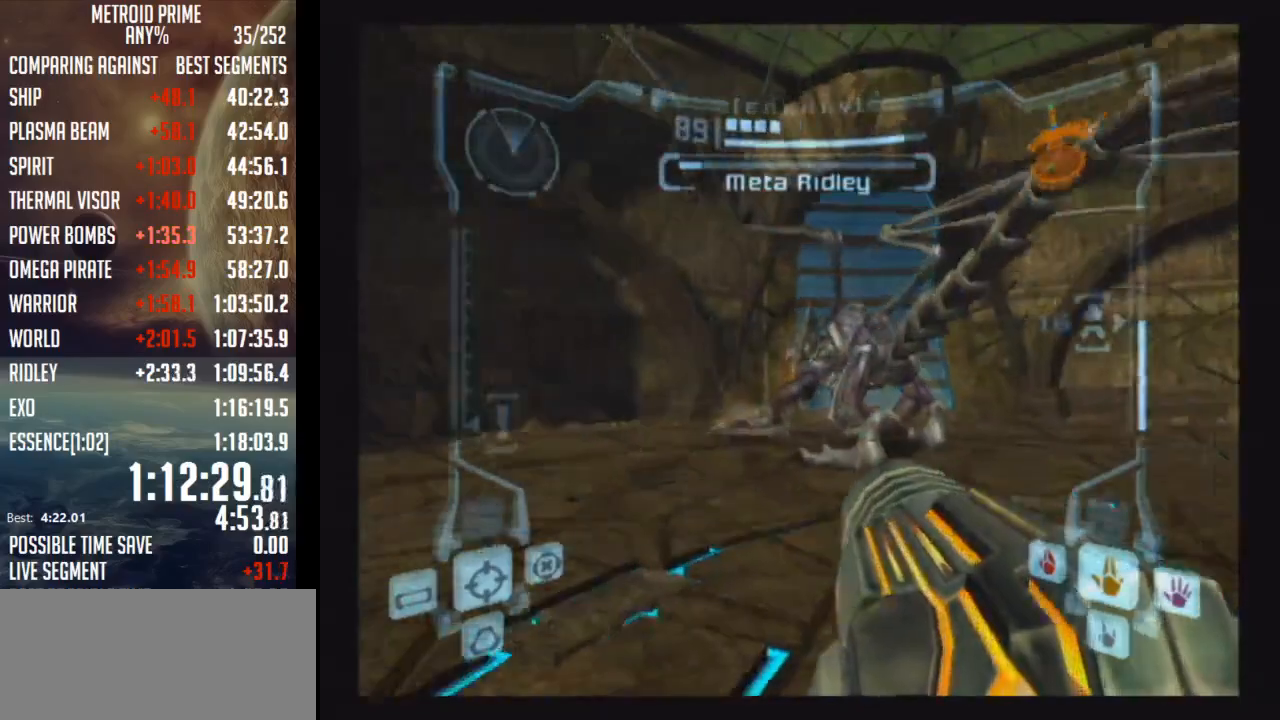
{"buttons": ["A", "L1"], "left_stick": "up-right", "right_stick": "center", "events": [[17, "left_stick", "up-right"], [50, "L1", "down"]]}
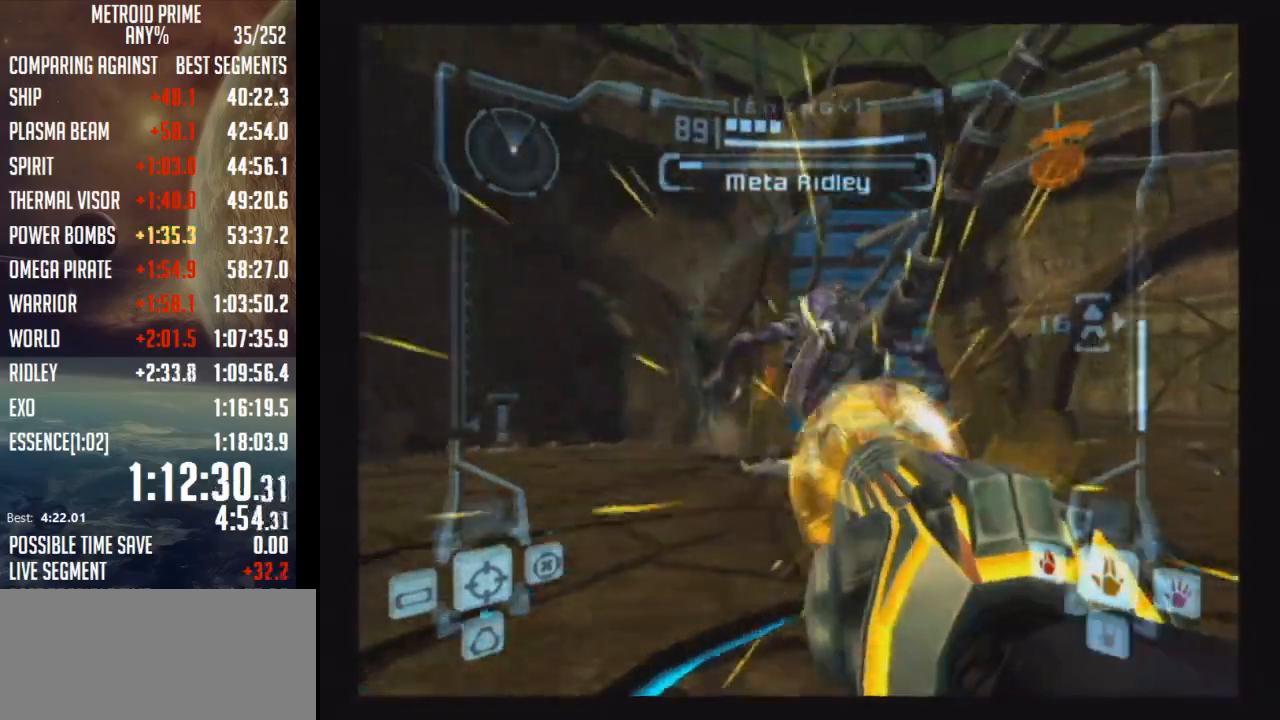
{"buttons": ["A", "L1"], "left_stick": "up-right", "right_stick": "center", "events": []}
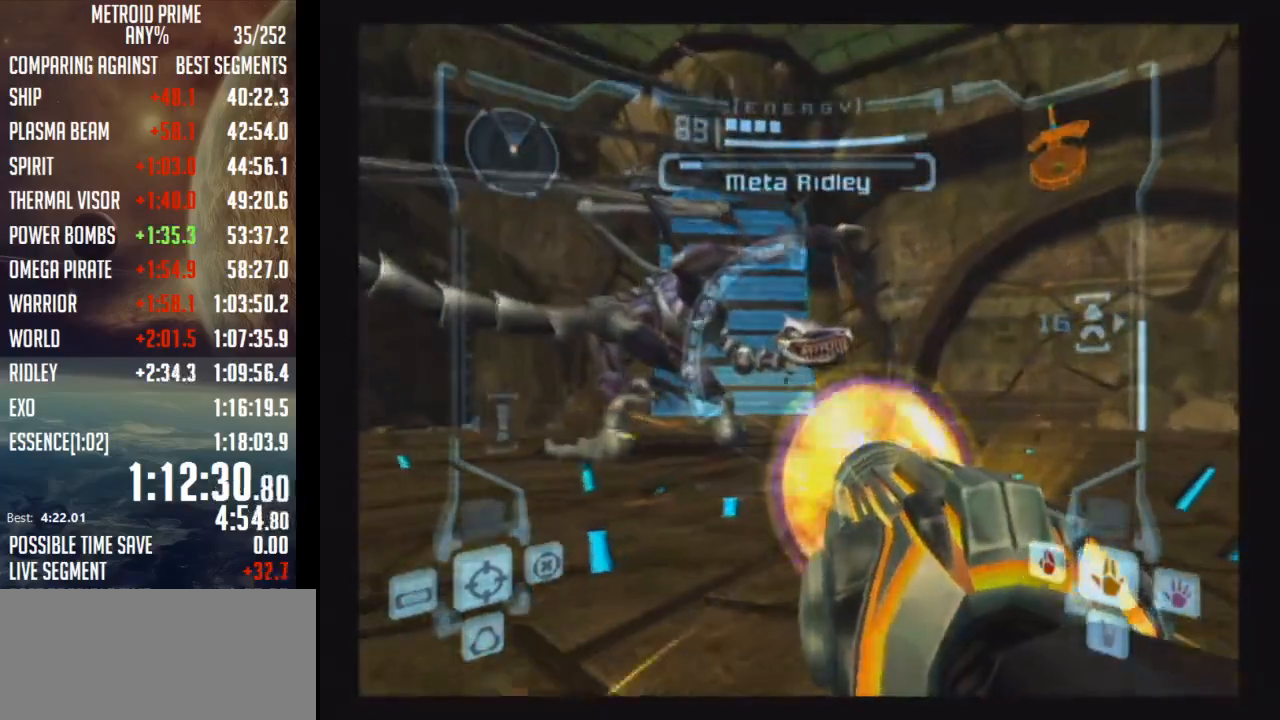
{"buttons": ["A", "L1"], "left_stick": "center", "right_stick": "center", "events": [[117, "B", "down"], [183, "left_stick", "center"], [300, "B", "up"]]}
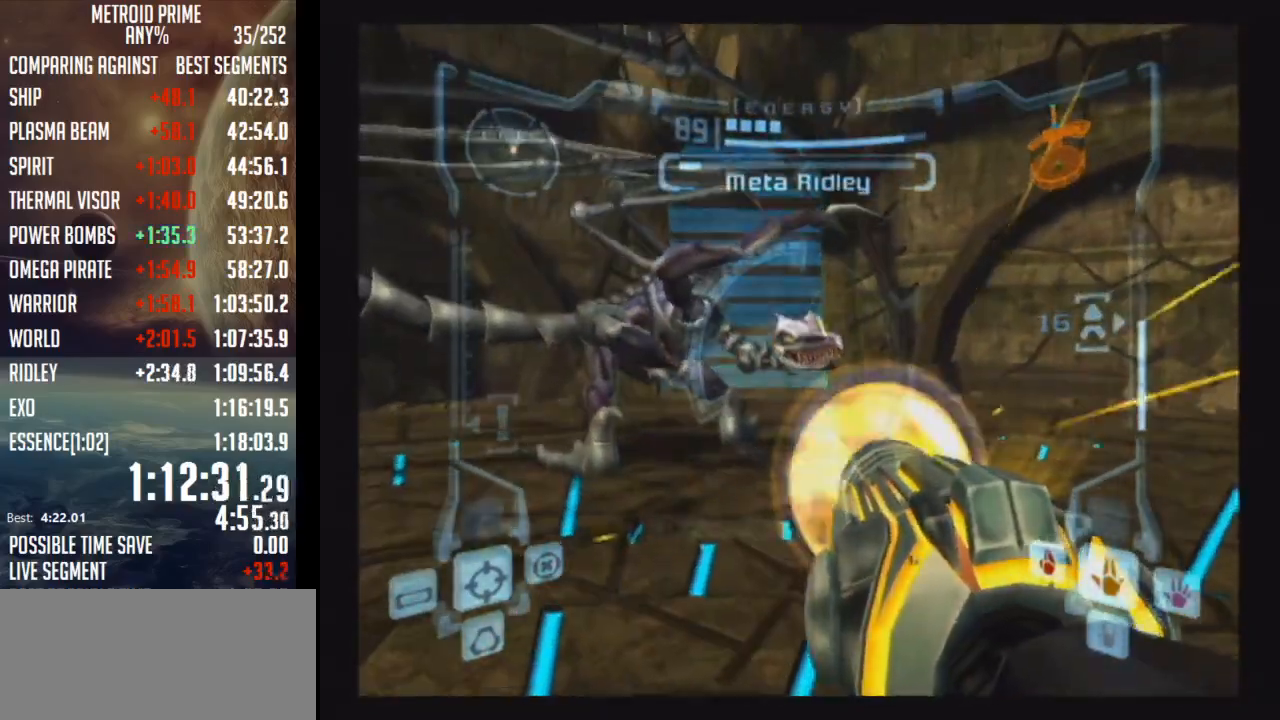
{"buttons": ["A", "L1"], "left_stick": "up-right", "right_stick": "center", "events": [[150, "B", "down"], [300, "B", "up"], [433, "left_stick", "up-right"]]}
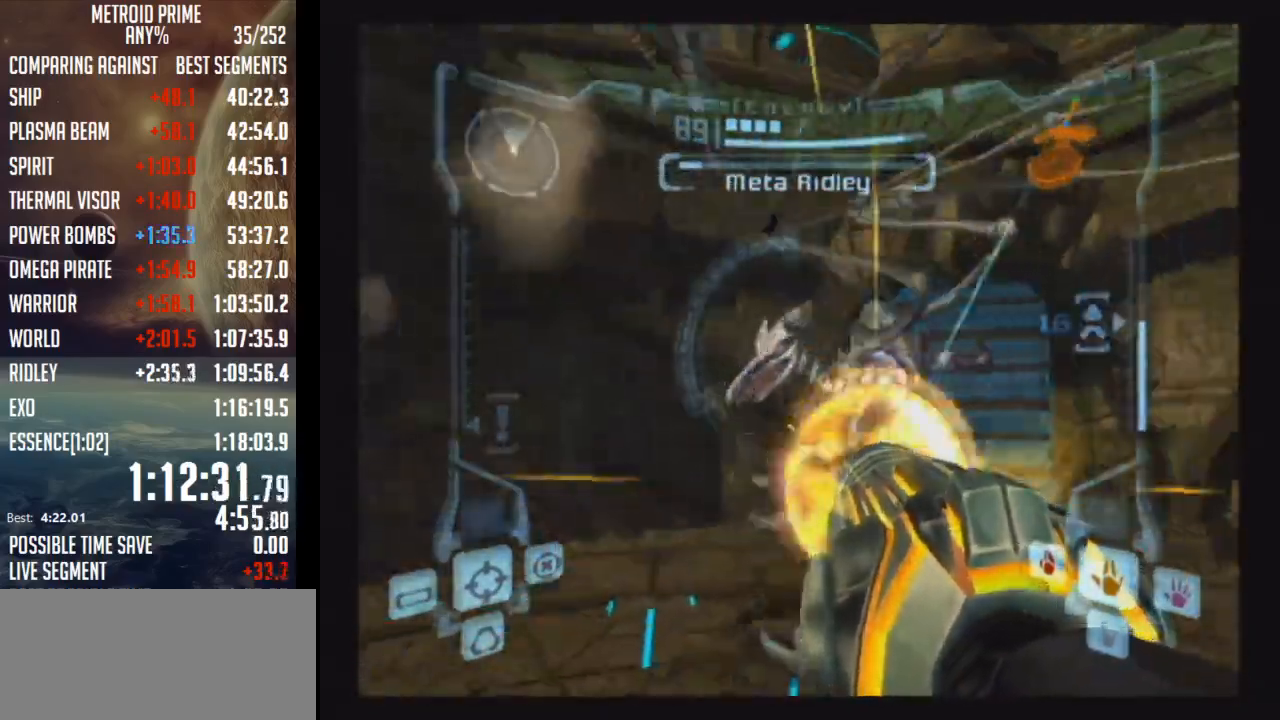
{"buttons": ["A", "L1"], "left_stick": "up-right", "right_stick": "center", "events": []}
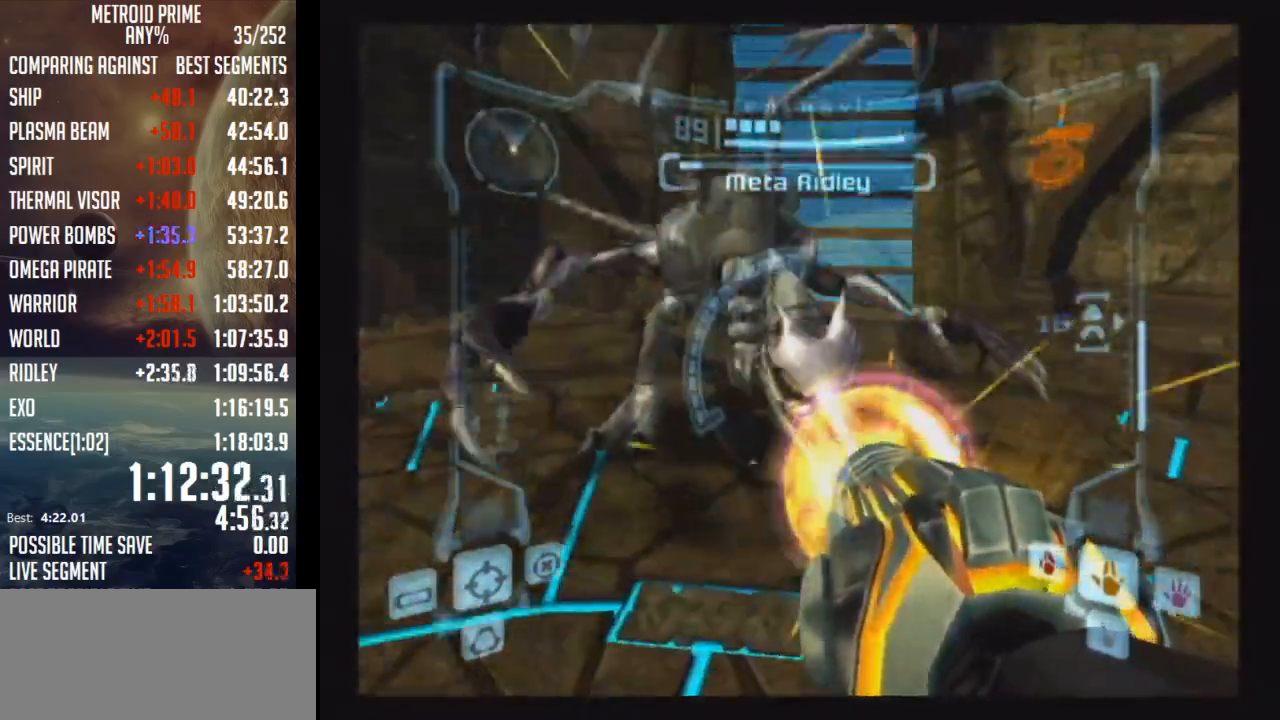
{"buttons": ["A", "L1"], "left_stick": "center", "right_stick": "center", "events": [[83, "left_stick", "up"], [333, "left_stick", "center"]]}
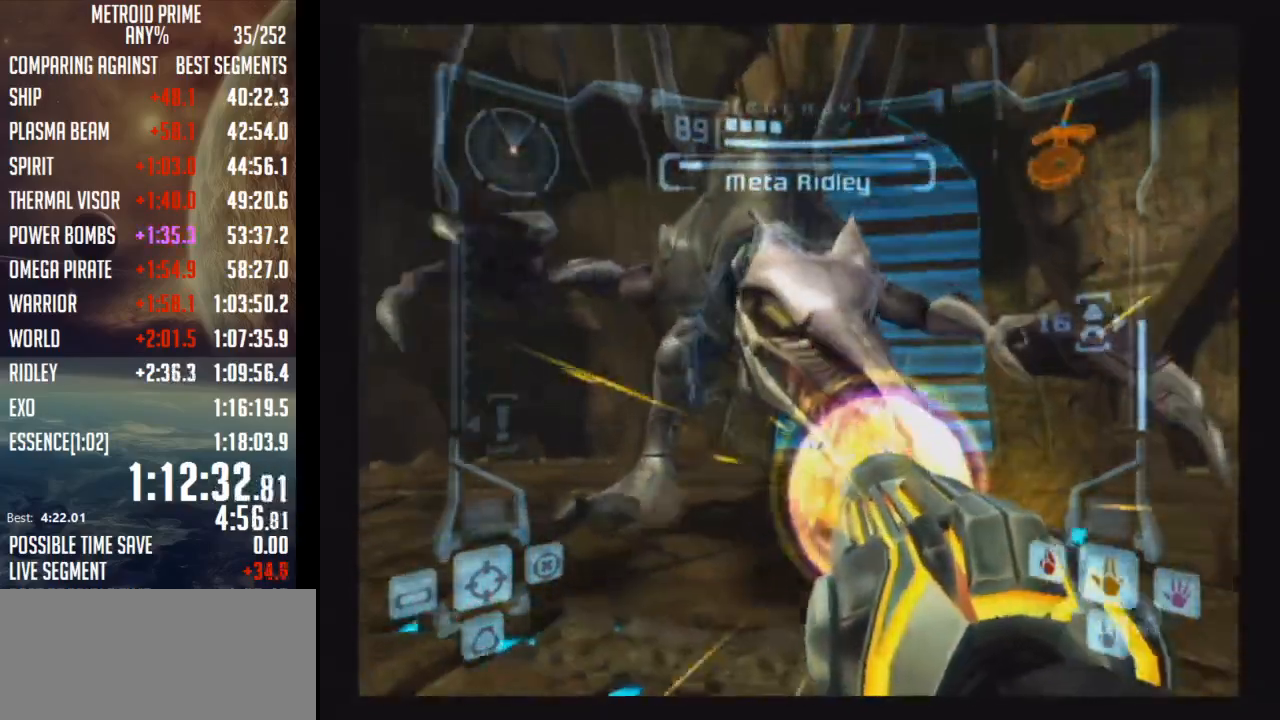
{"buttons": ["A", "L1"], "left_stick": "center", "right_stick": "center", "events": []}
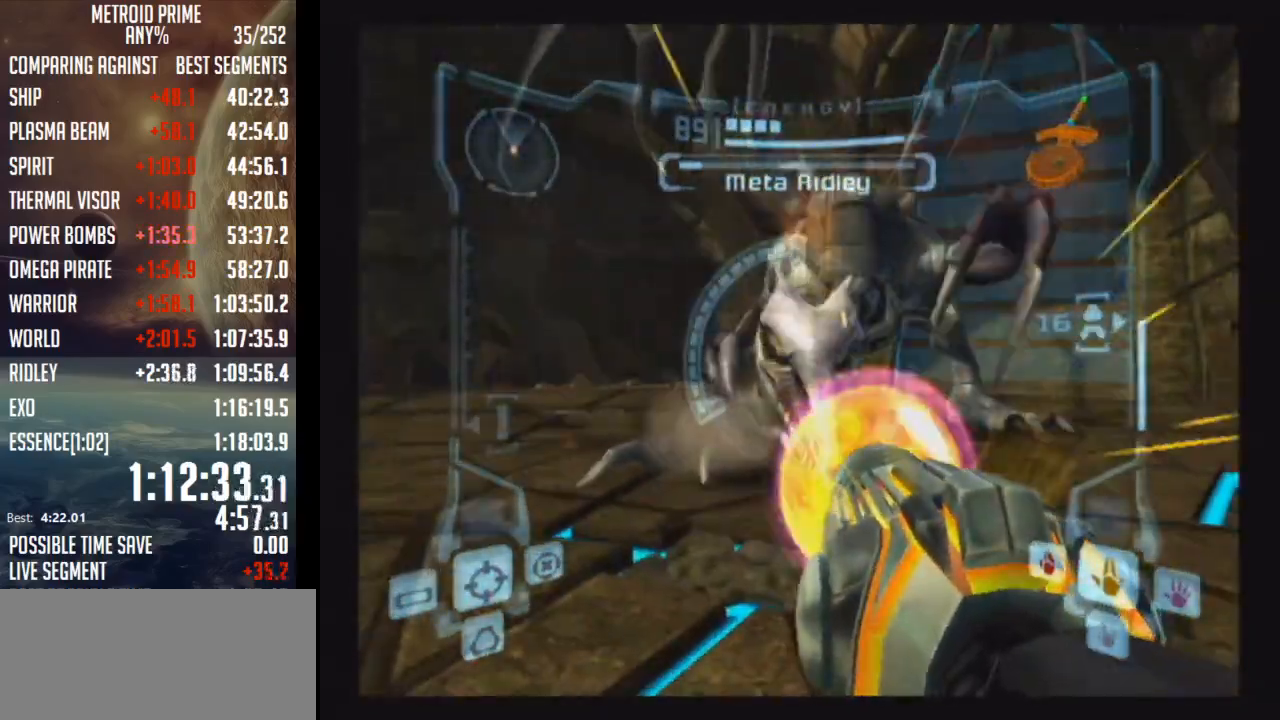
{"buttons": ["L1"], "left_stick": "right", "right_stick": "up", "events": [[83, "left_stick", "down-right"], [333, "A", "up"], [467, "left_stick", "right"], [500, "right_stick", "up"]]}
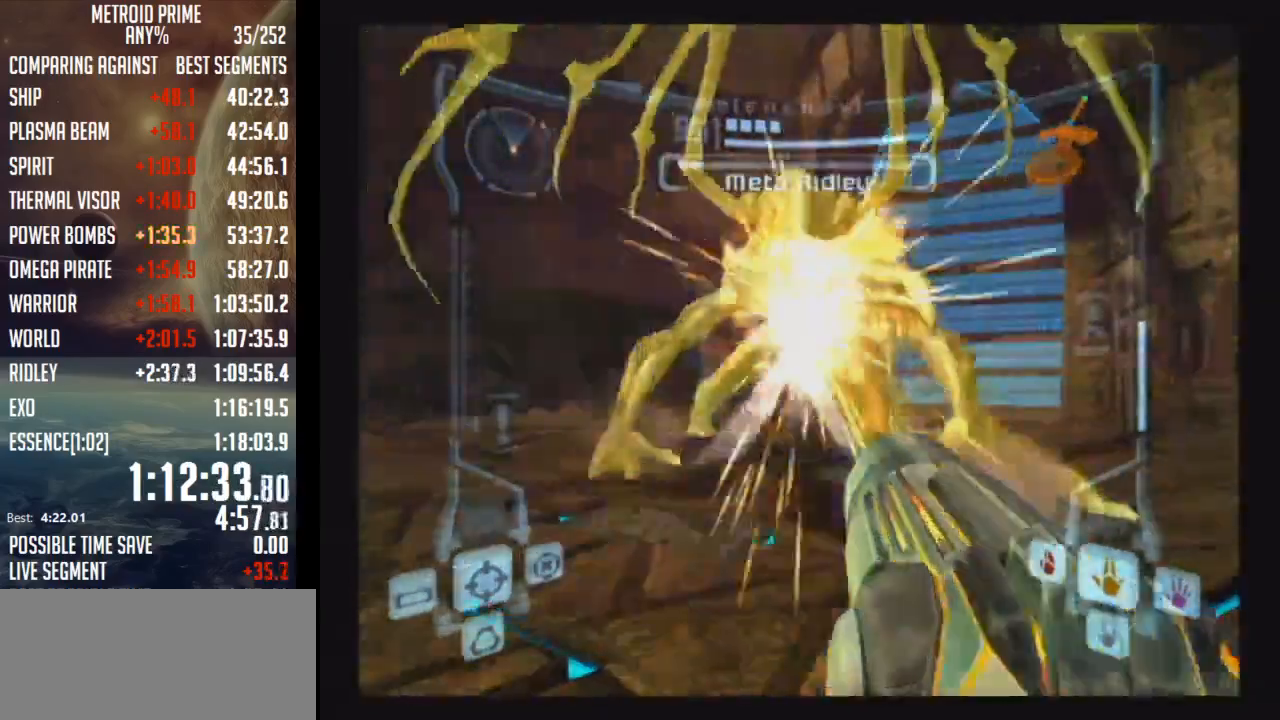
{"buttons": ["L1"], "left_stick": "up-left", "right_stick": "center", "events": [[83, "right_stick", "center"], [117, "left_stick", "up"], [217, "A", "down"], [233, "A", "up"], [333, "A", "down"], [367, "A", "up"], [367, "left_stick", "up-left"], [433, "A", "down"], [483, "A", "up"]]}